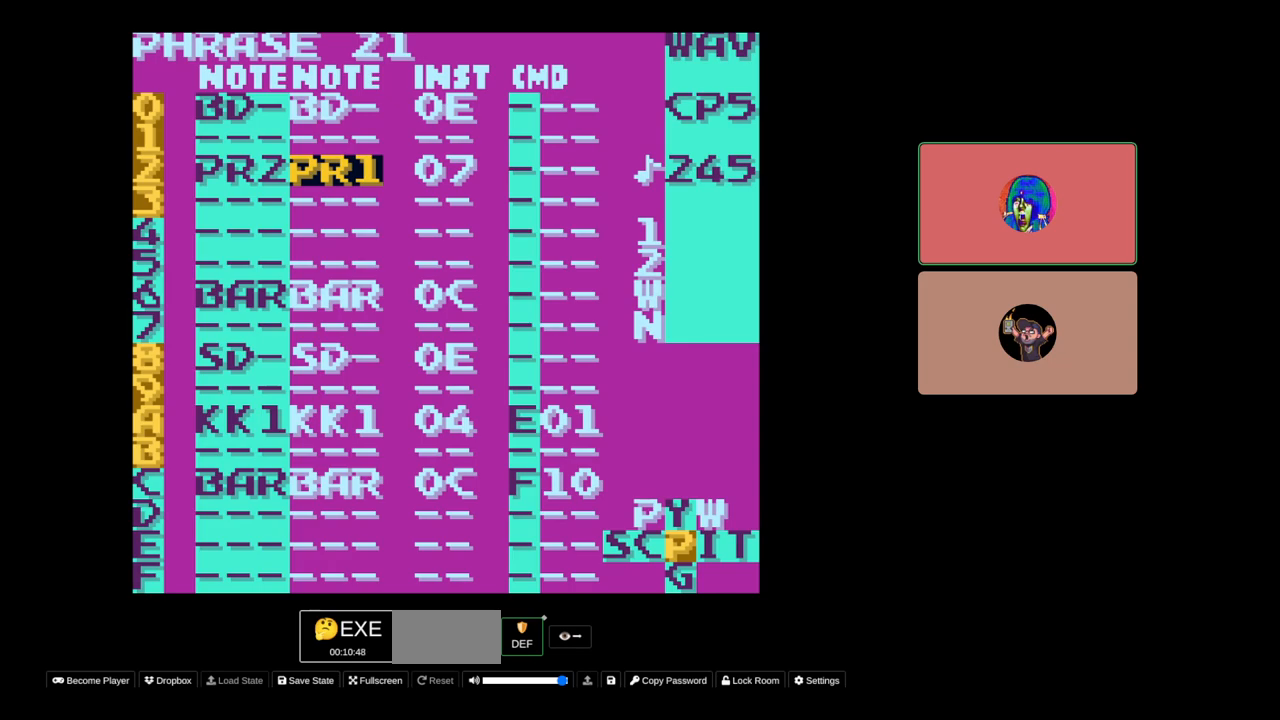
Gameplay with a controller (Nintendo layout); each line is a JSON object with the inputs held at the frame after it. "events" lists button and stick changes between this image and that frame as [ms after this image, input, new state], when the widget could be followed in between. Not read: L3 R3.
{"buttons": [], "events": [[200, "DPAD_LEFT", "down"], [267, "DPAD_LEFT", "up"]]}
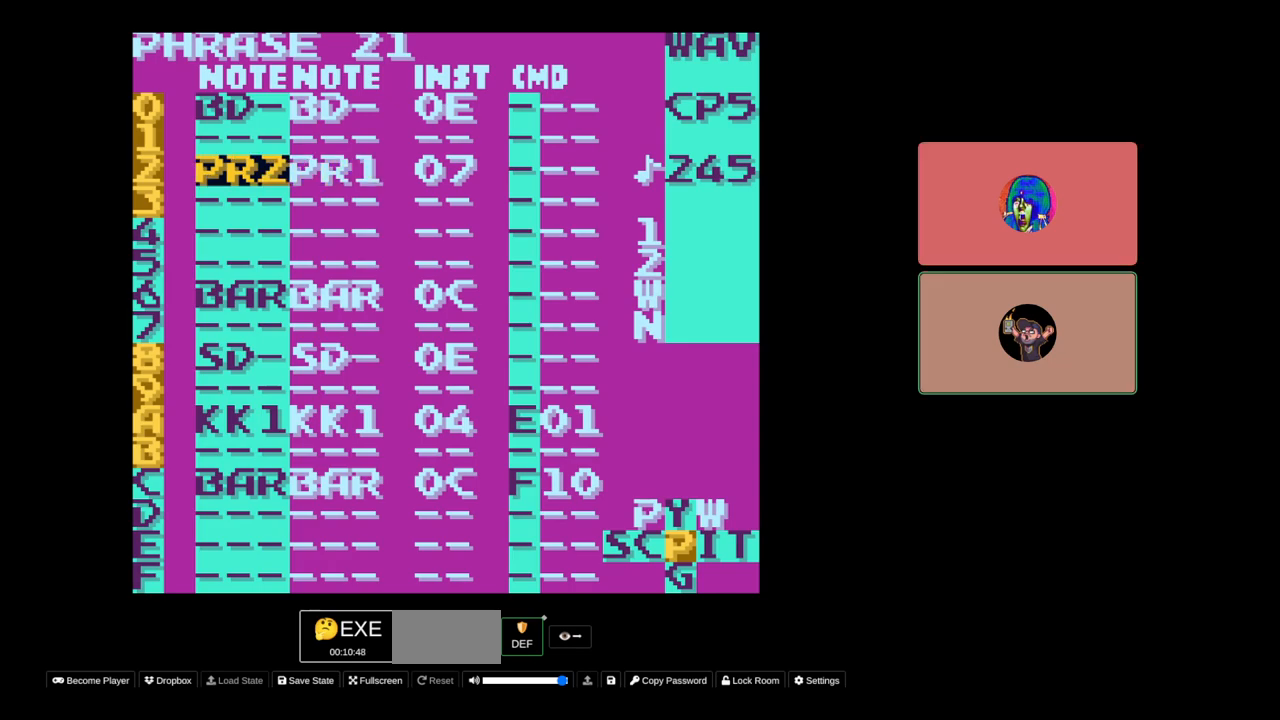
{"buttons": ["DPAD_DOWN"], "events": [[33, "DPAD_RIGHT", "down"], [133, "DPAD_RIGHT", "up"], [467, "DPAD_DOWN", "down"]]}
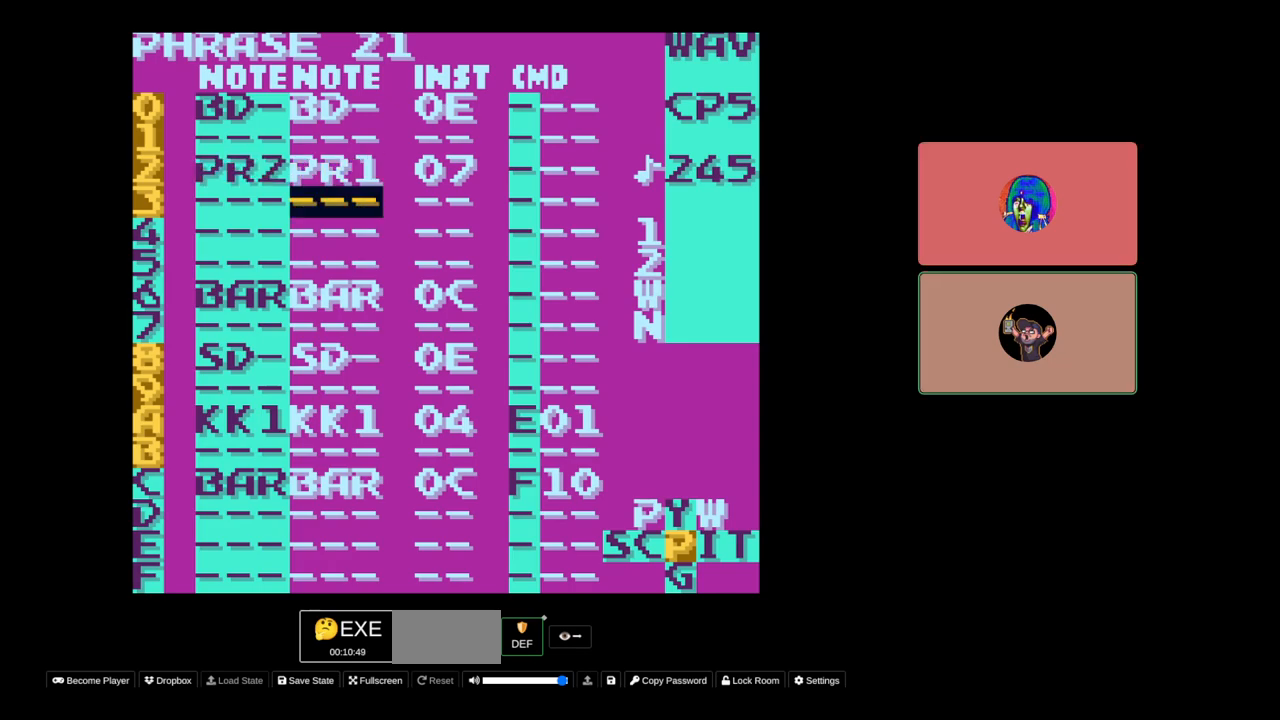
{"buttons": [], "events": [[50, "DPAD_DOWN", "up"]]}
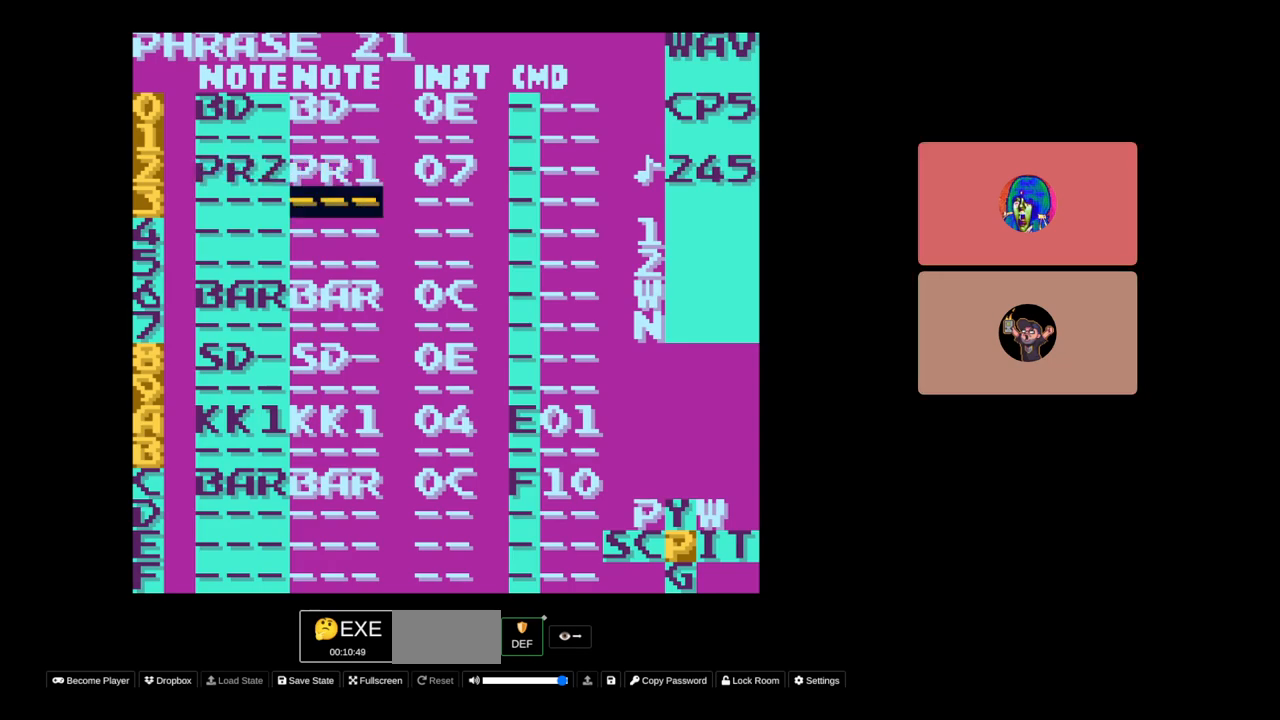
{"buttons": [], "events": [[100, "DPAD_RIGHT", "down"], [217, "DPAD_RIGHT", "up"]]}
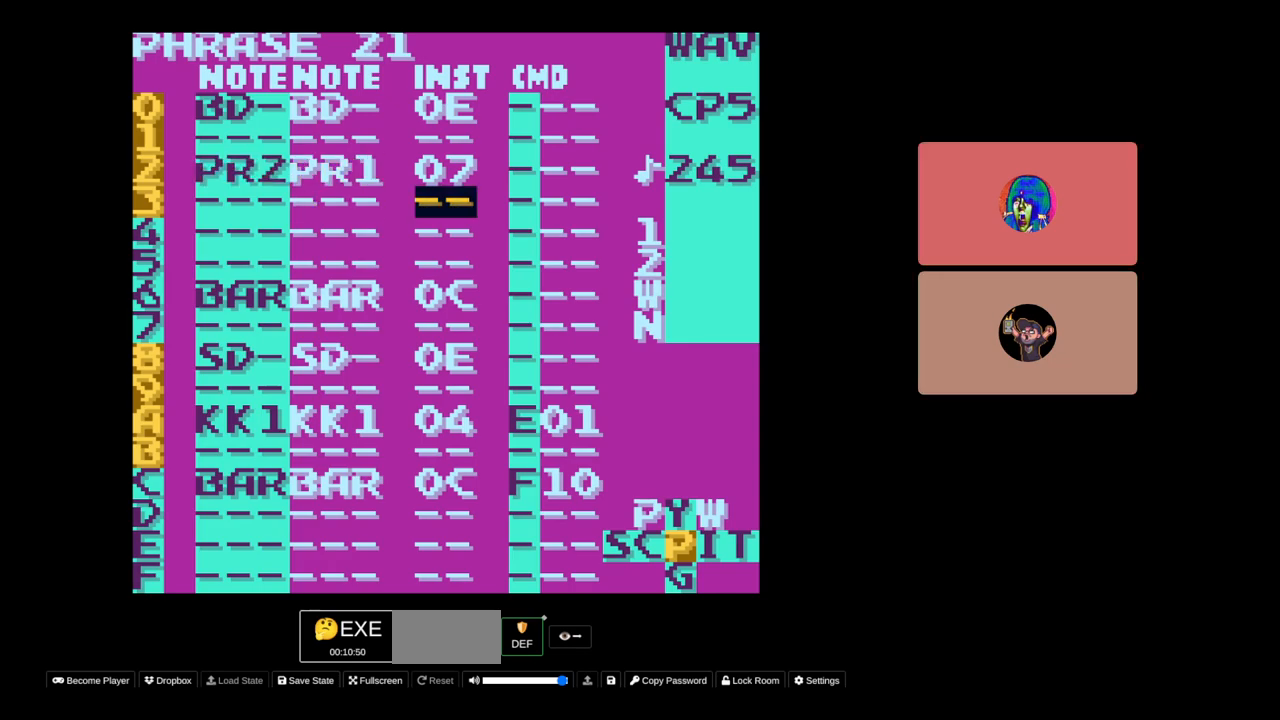
{"buttons": [], "events": [[183, "DPAD_UP", "down"], [217, "DPAD_UP", "up"]]}
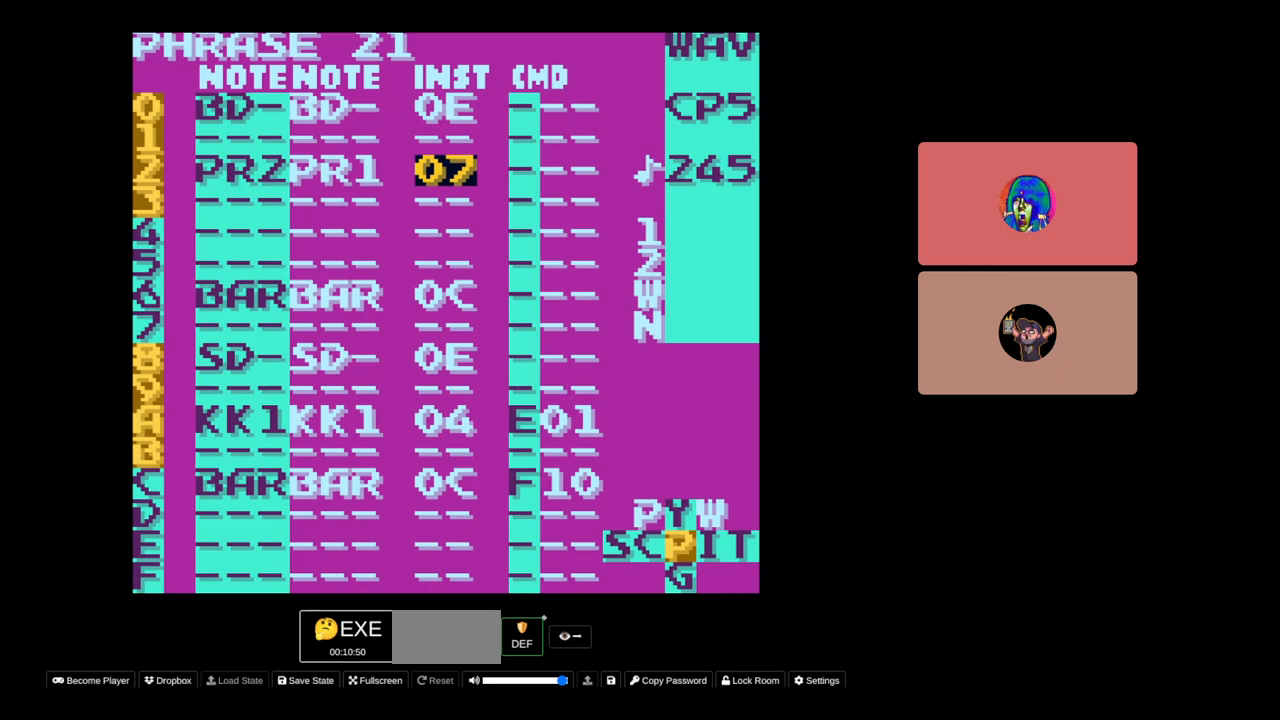
{"buttons": [], "events": [[267, "DPAD_LEFT", "down"], [367, "DPAD_LEFT", "up"]]}
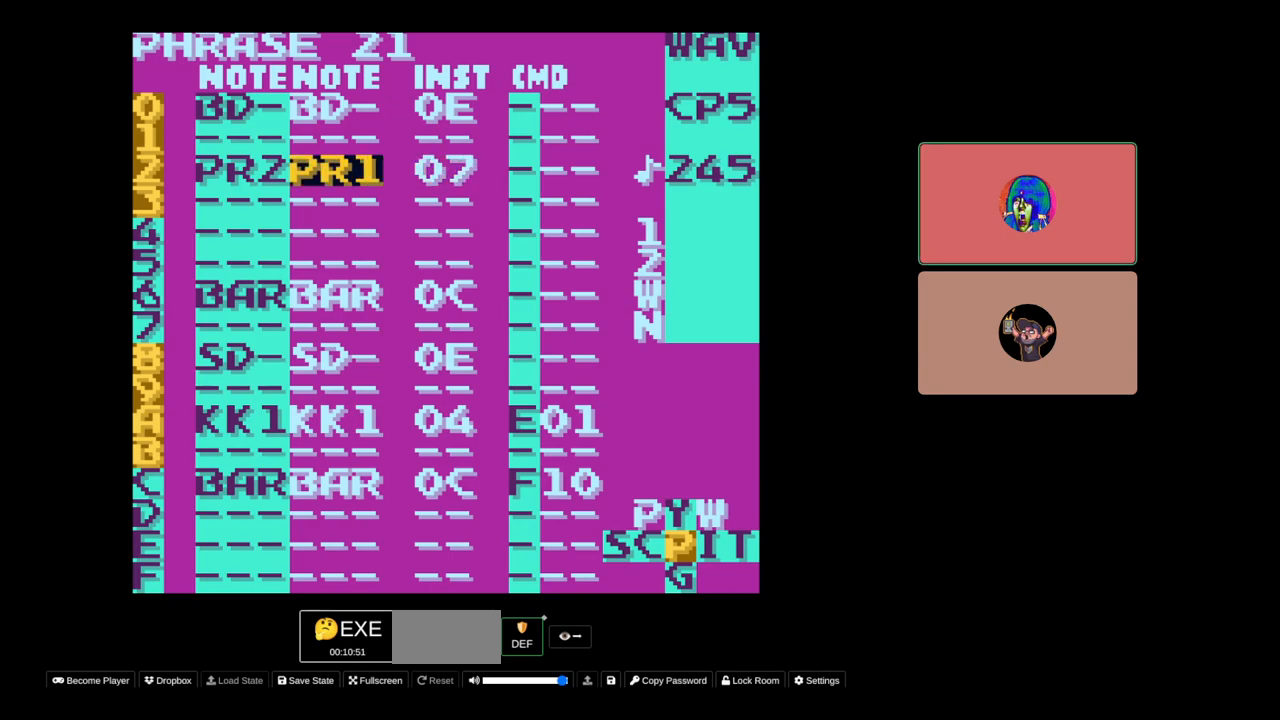
{"buttons": [], "events": [[283, "DPAD_RIGHT", "down"], [350, "DPAD_RIGHT", "up"]]}
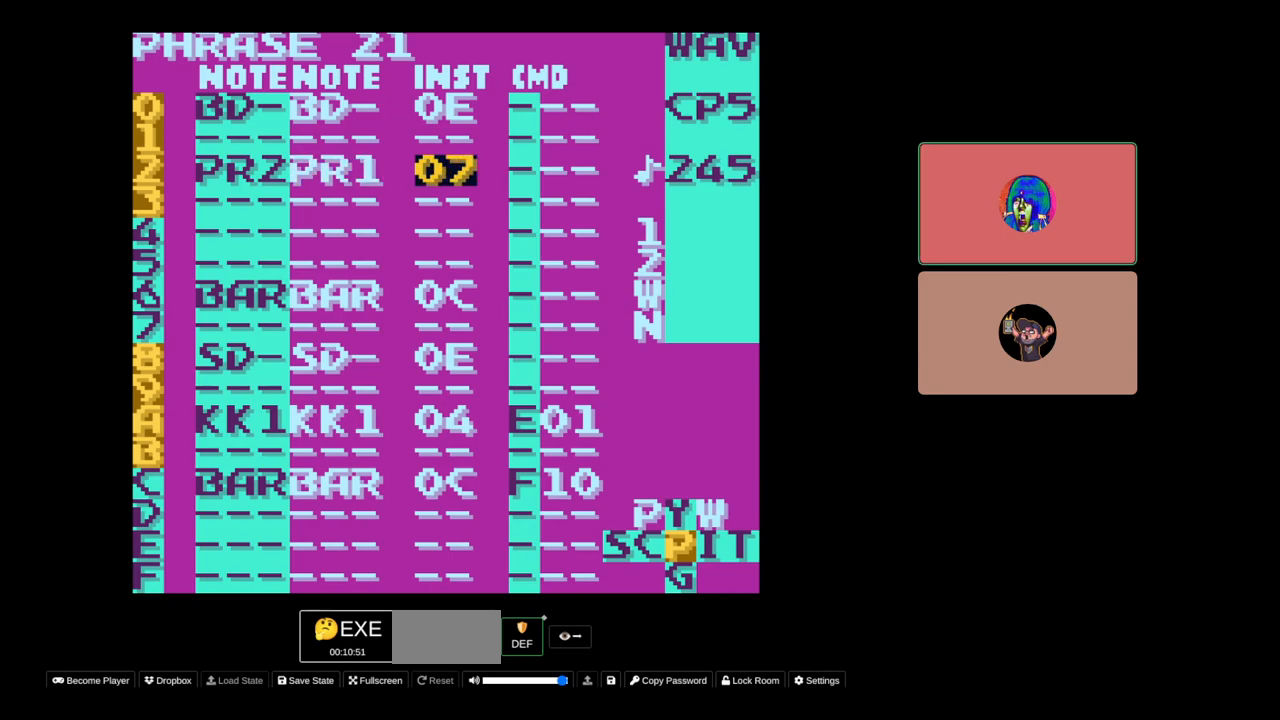
{"buttons": [], "events": [[183, "DPAD_DOWN", "down"], [250, "DPAD_DOWN", "up"]]}
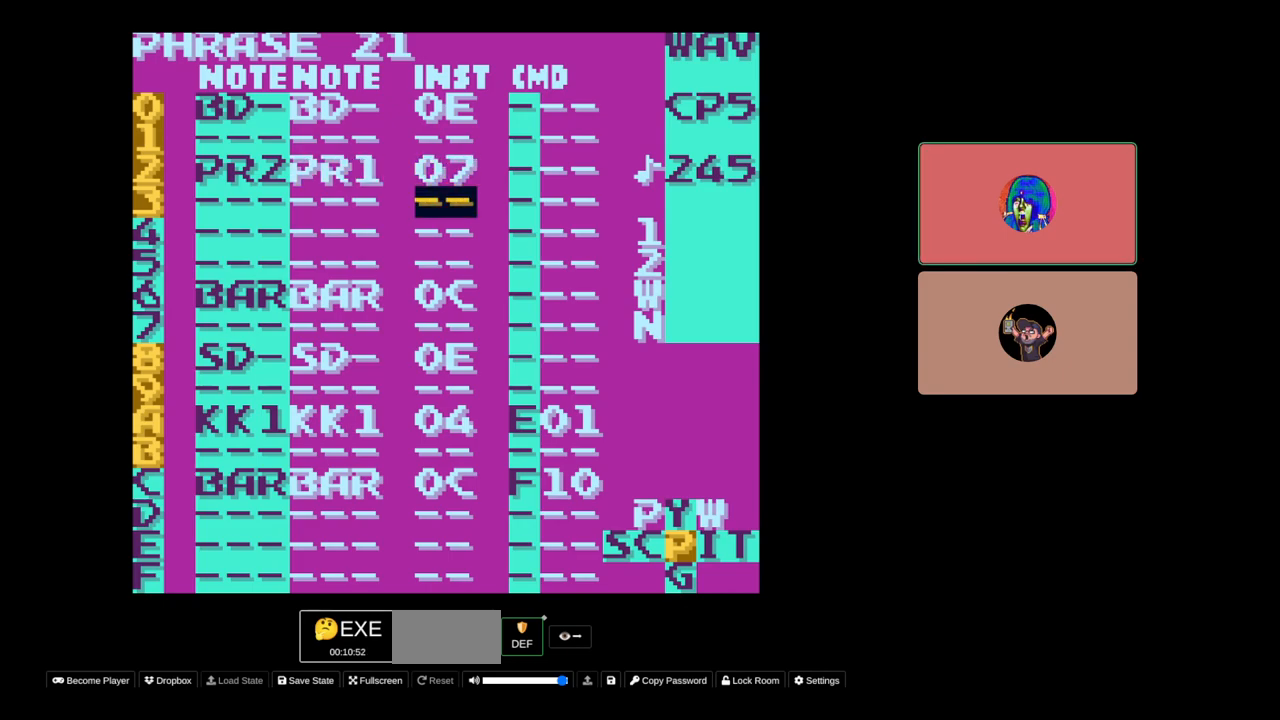
{"buttons": [], "events": []}
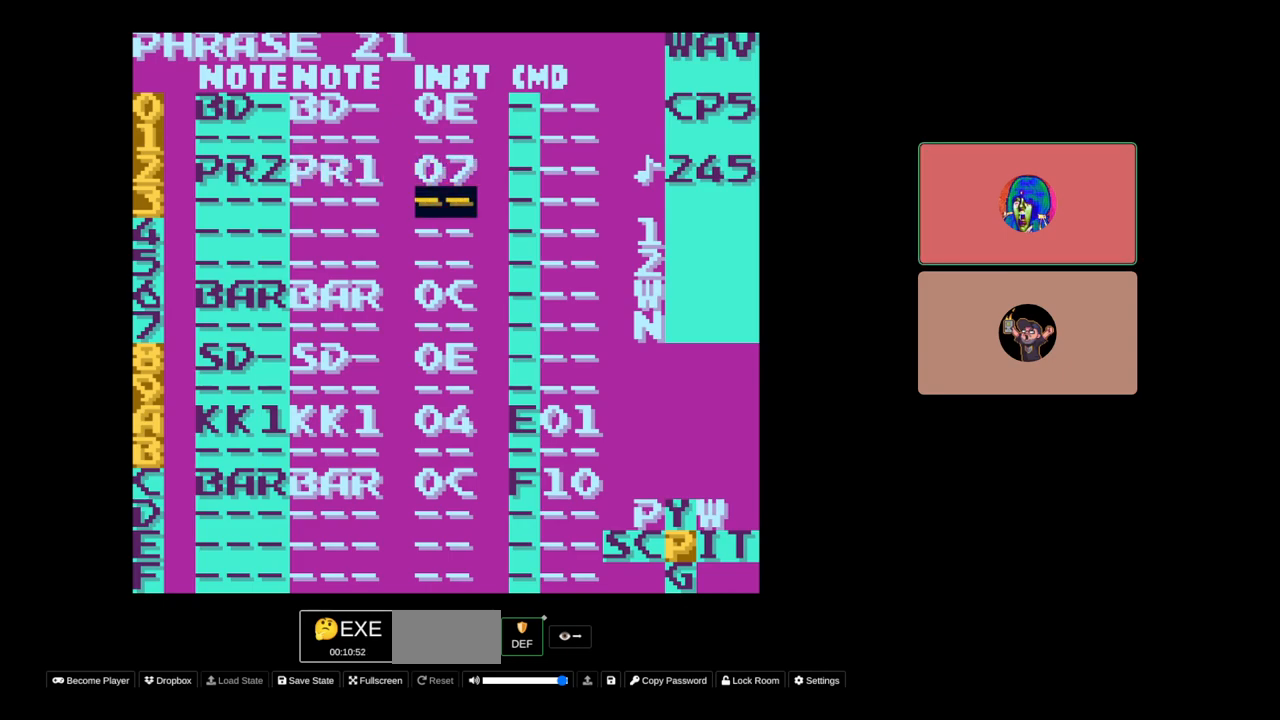
{"buttons": [], "events": [[83, "DPAD_DOWN", "down"], [117, "DPAD_DOWN", "up"]]}
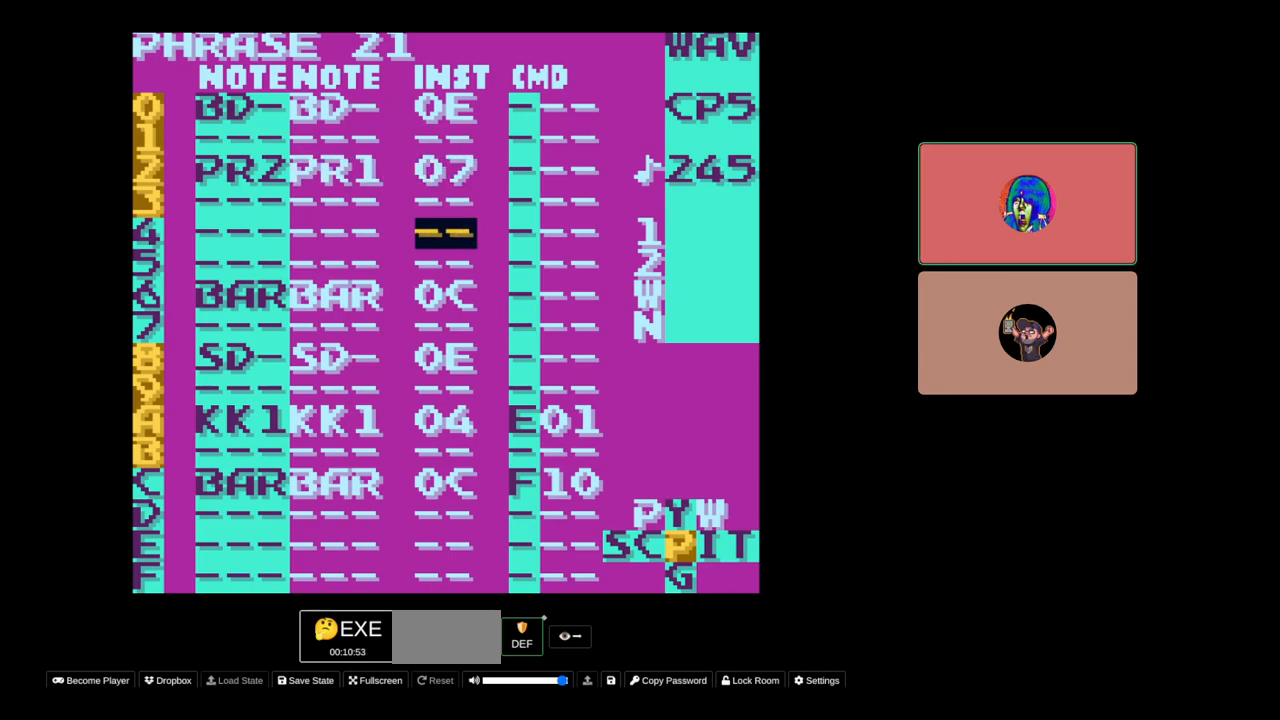
{"buttons": [], "events": [[50, "DPAD_RIGHT", "down"], [117, "DPAD_RIGHT", "up"]]}
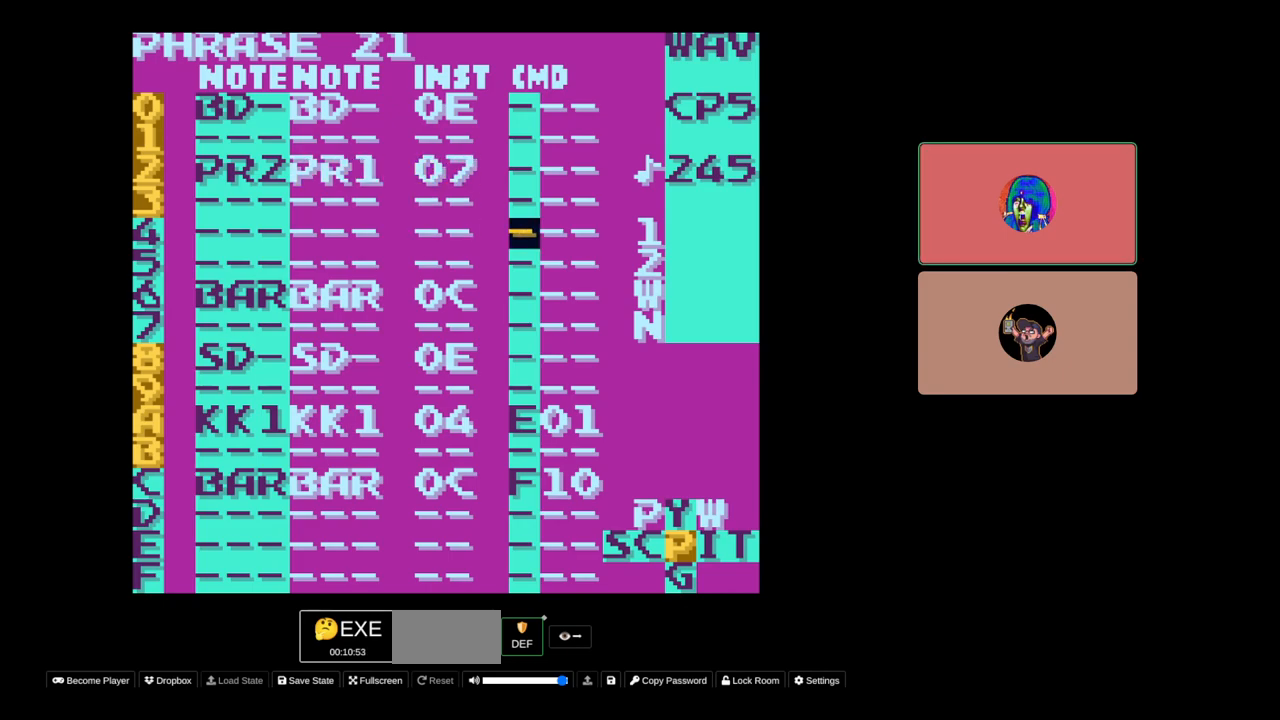
{"buttons": [], "events": [[333, "DPAD_LEFT", "down"], [450, "DPAD_LEFT", "up"]]}
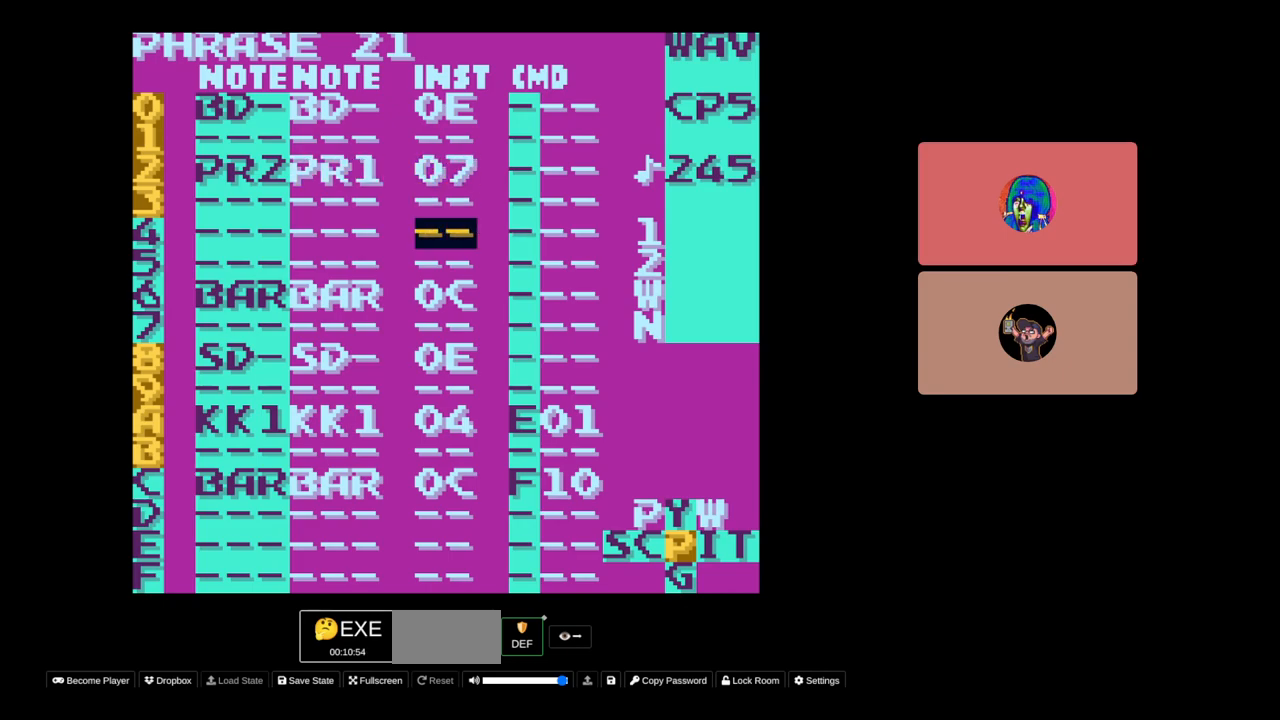
{"buttons": [], "events": [[233, "DPAD_RIGHT", "down"], [350, "DPAD_RIGHT", "up"]]}
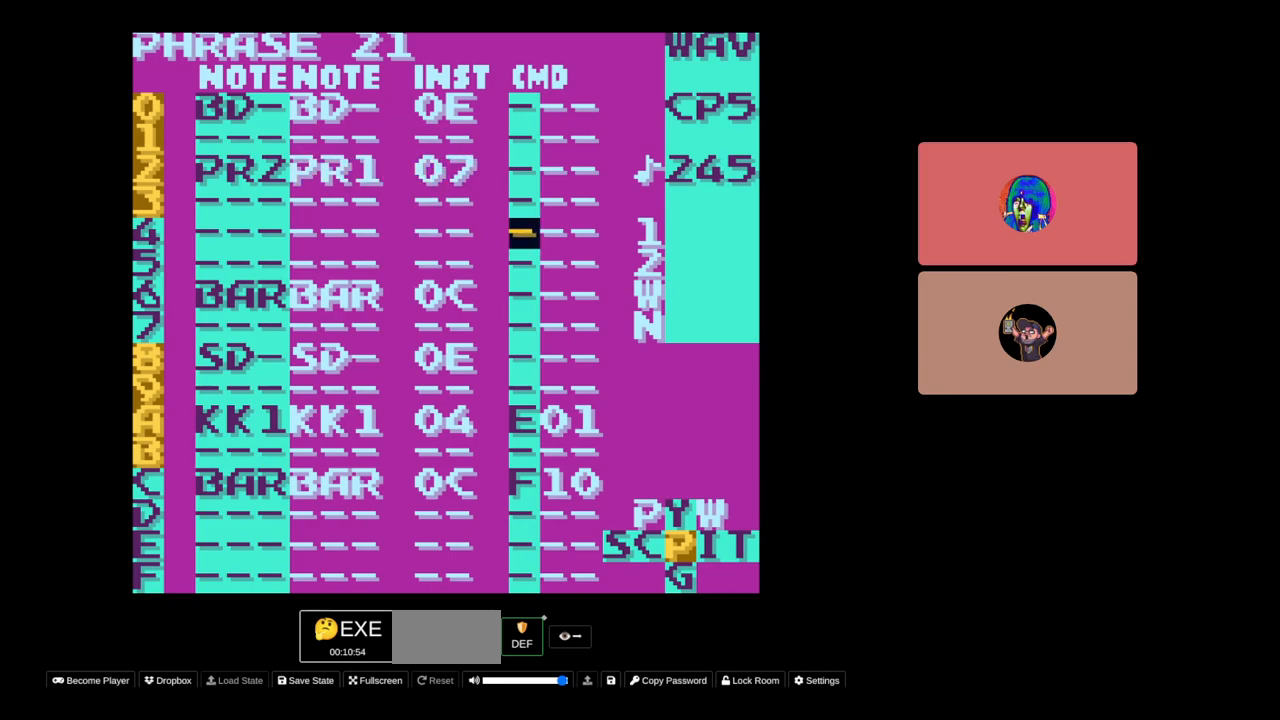
{"buttons": ["A"], "events": [[133, "A", "down"], [217, "DPAD_RIGHT", "down"], [317, "DPAD_RIGHT", "up"], [400, "DPAD_RIGHT", "down"], [483, "DPAD_RIGHT", "up"]]}
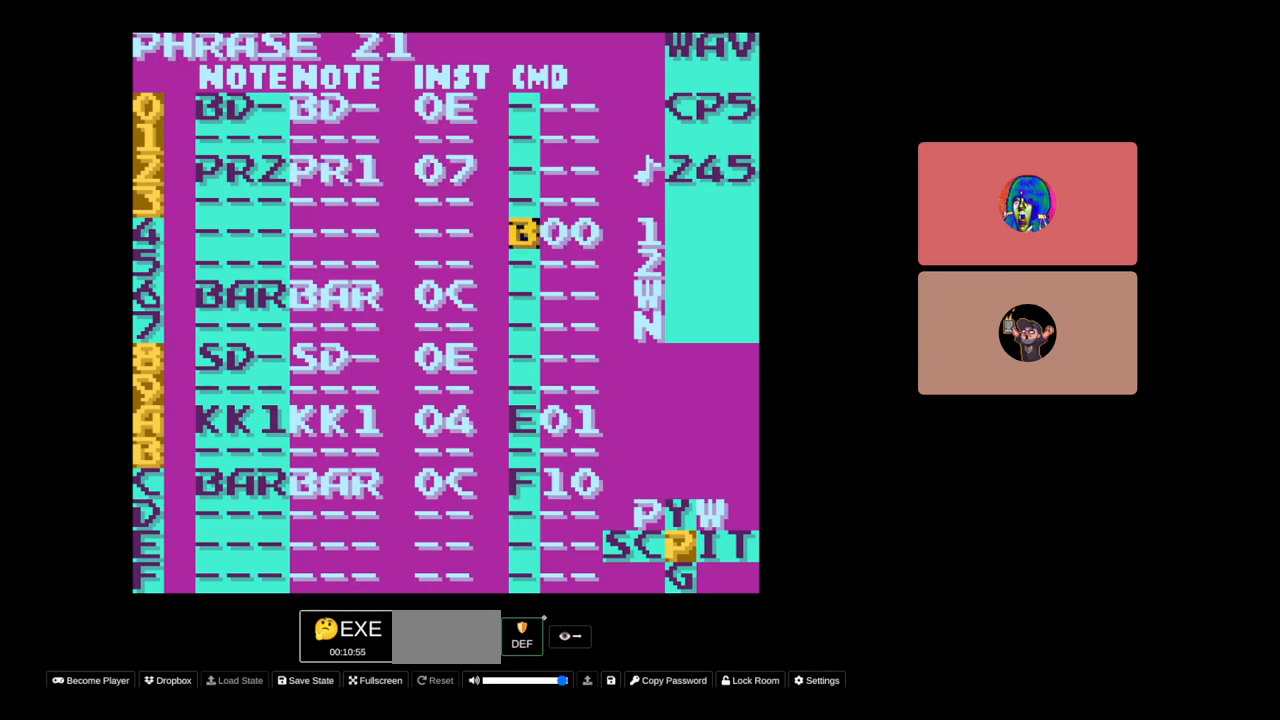
{"buttons": ["A"], "events": [[83, "DPAD_RIGHT", "down"], [150, "DPAD_RIGHT", "up"], [233, "DPAD_RIGHT", "down"], [333, "DPAD_RIGHT", "up"], [417, "DPAD_RIGHT", "down"], [483, "DPAD_RIGHT", "up"]]}
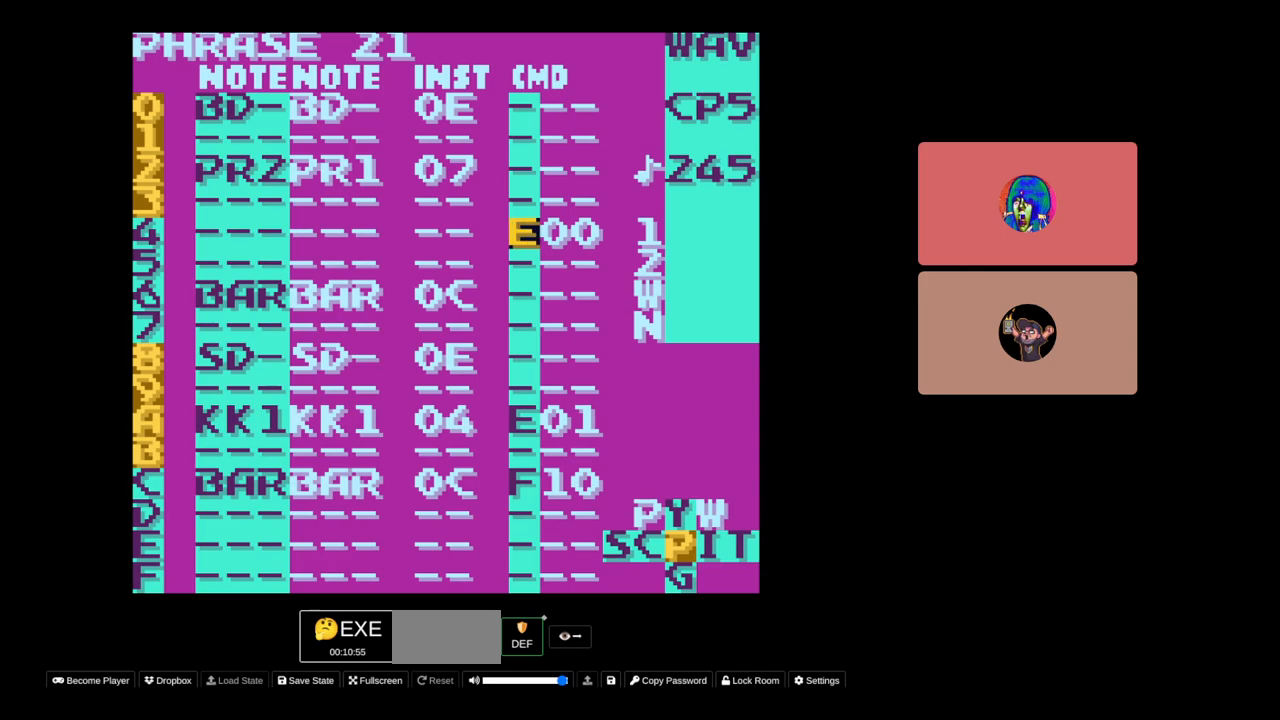
{"buttons": ["A"], "events": [[67, "DPAD_RIGHT", "down"], [133, "DPAD_RIGHT", "up"]]}
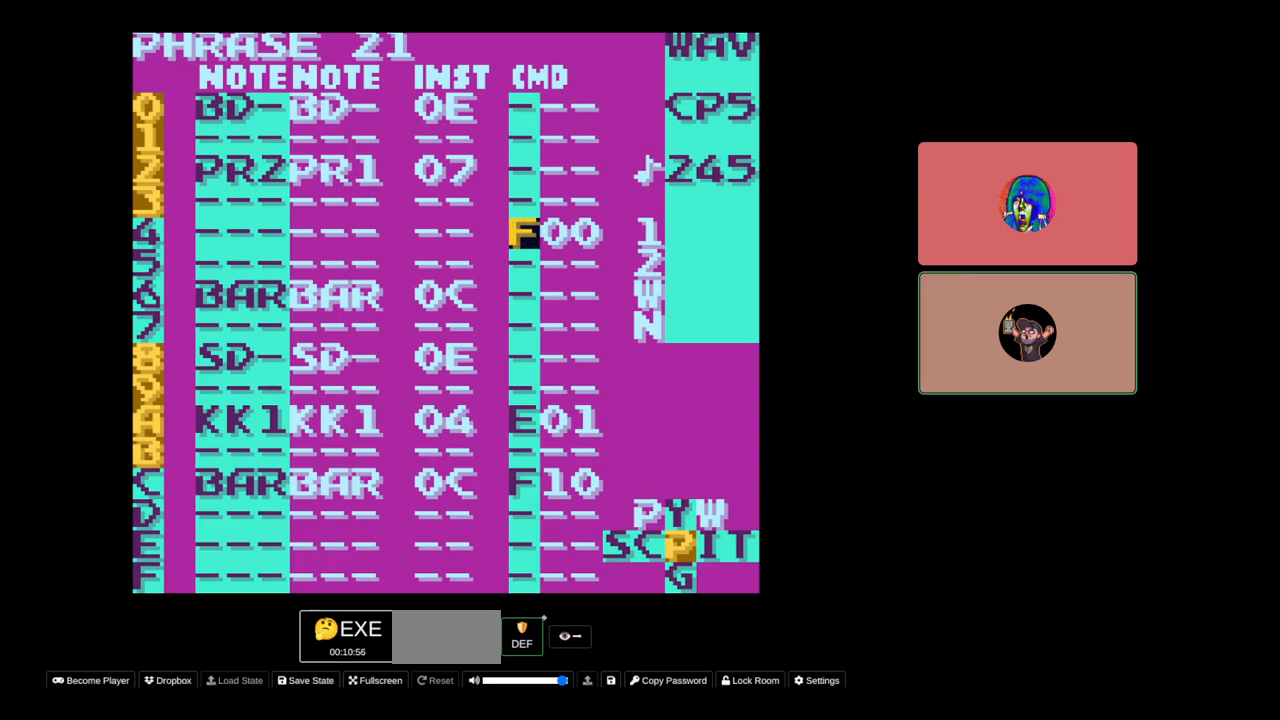
{"buttons": ["A", "DPAD_RIGHT"], "events": [[17, "DPAD_RIGHT", "down"], [83, "DPAD_RIGHT", "up"], [450, "DPAD_RIGHT", "down"]]}
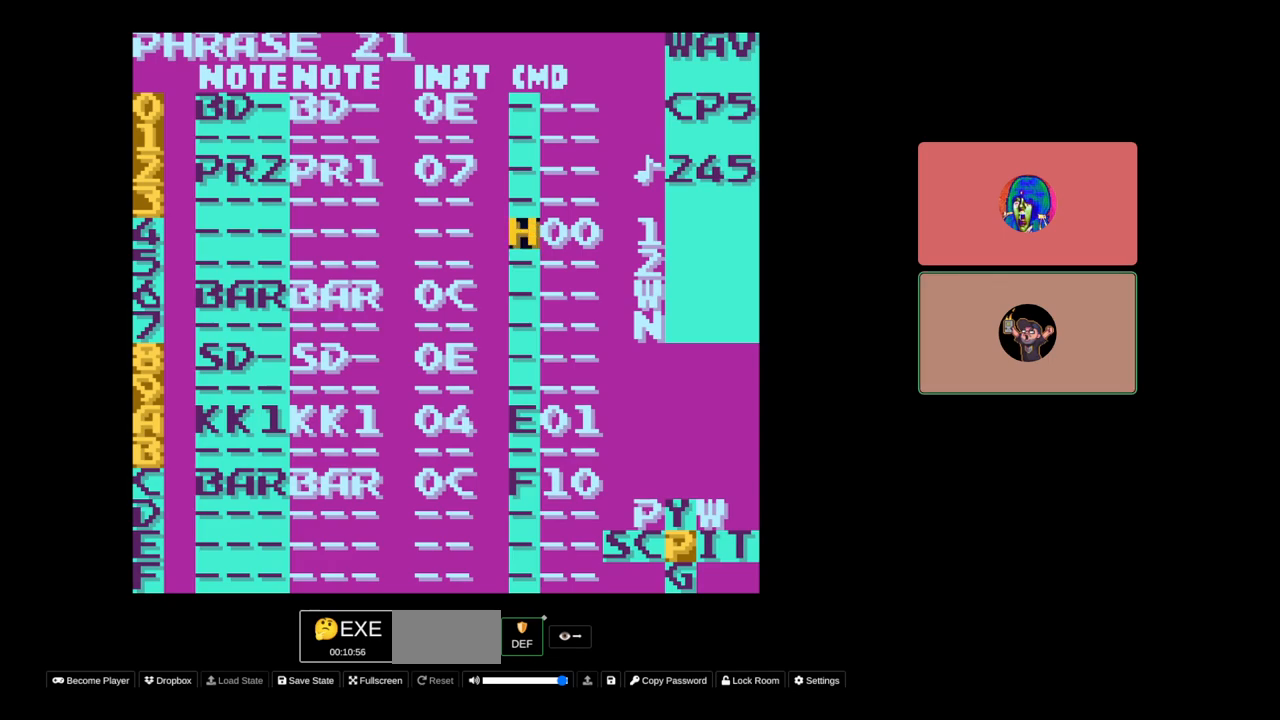
{"buttons": ["A"], "events": [[17, "DPAD_RIGHT", "up"], [267, "DPAD_RIGHT", "down"], [333, "DPAD_RIGHT", "up"]]}
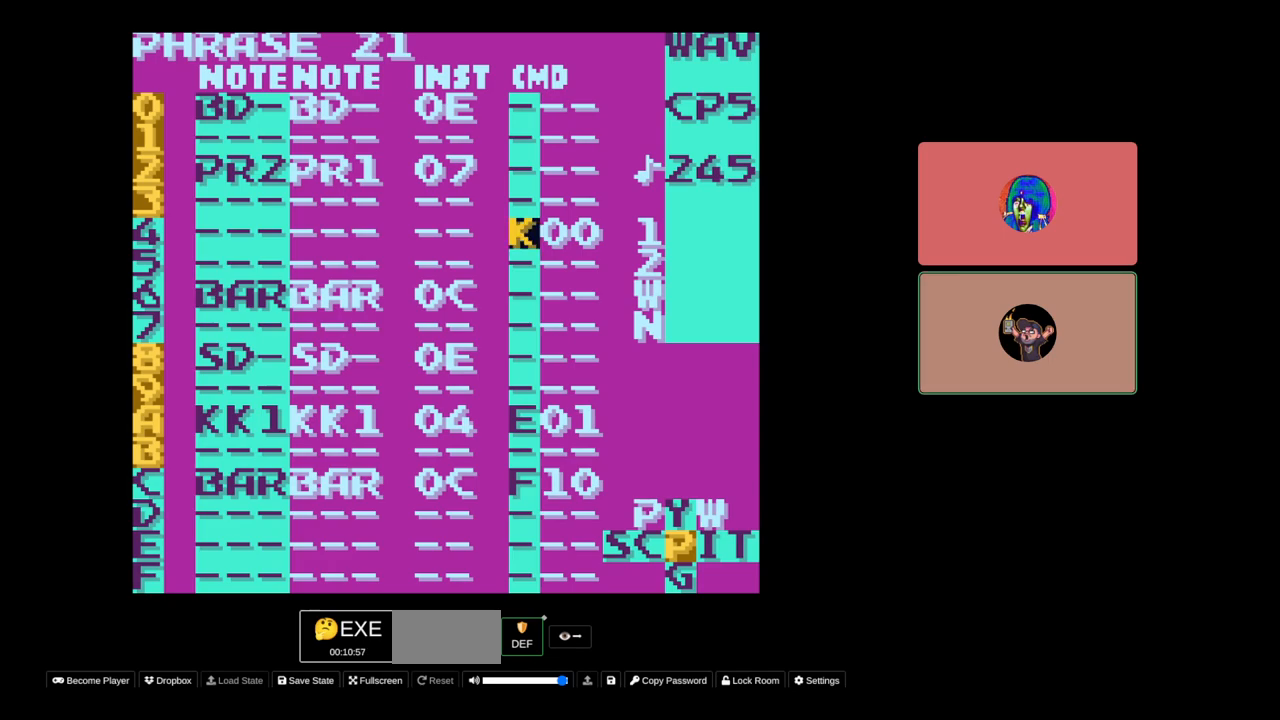
{"buttons": ["DPAD_UP"], "events": [[217, "A", "up"], [400, "DPAD_UP", "down"]]}
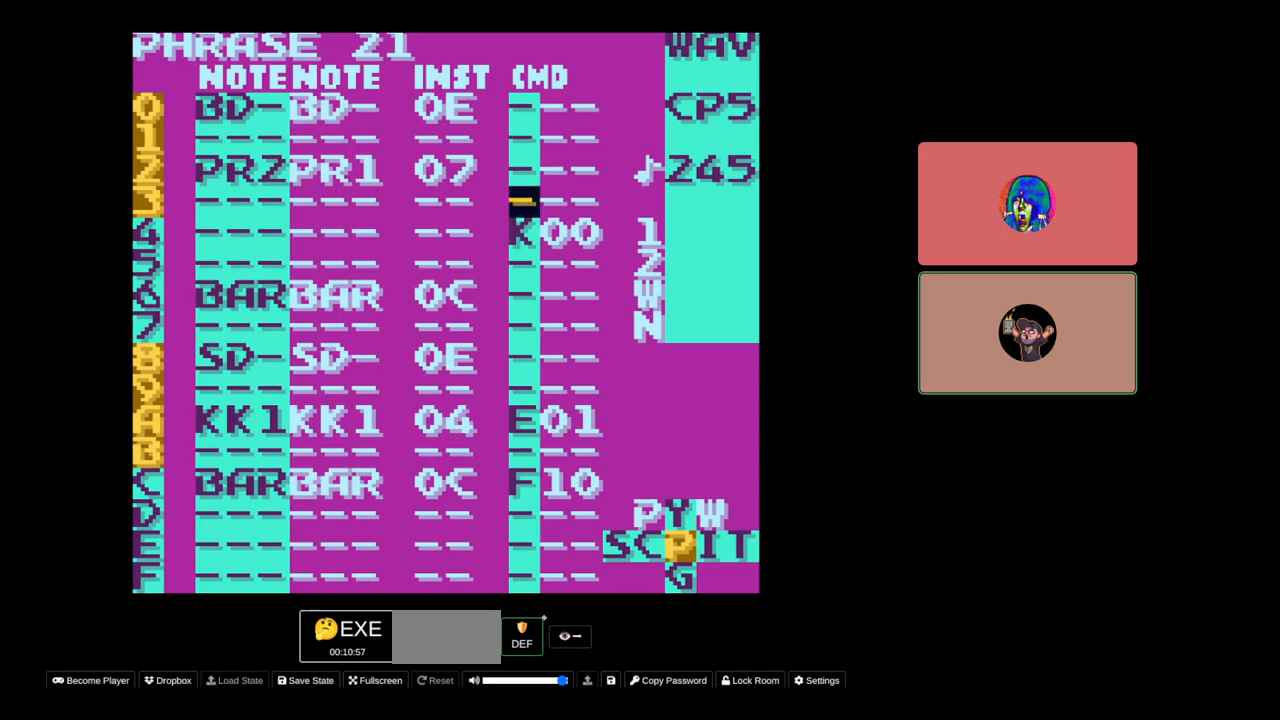
{"buttons": ["DPAD_DOWN"], "events": [[183, "DPAD_UP", "up"], [383, "DPAD_DOWN", "down"]]}
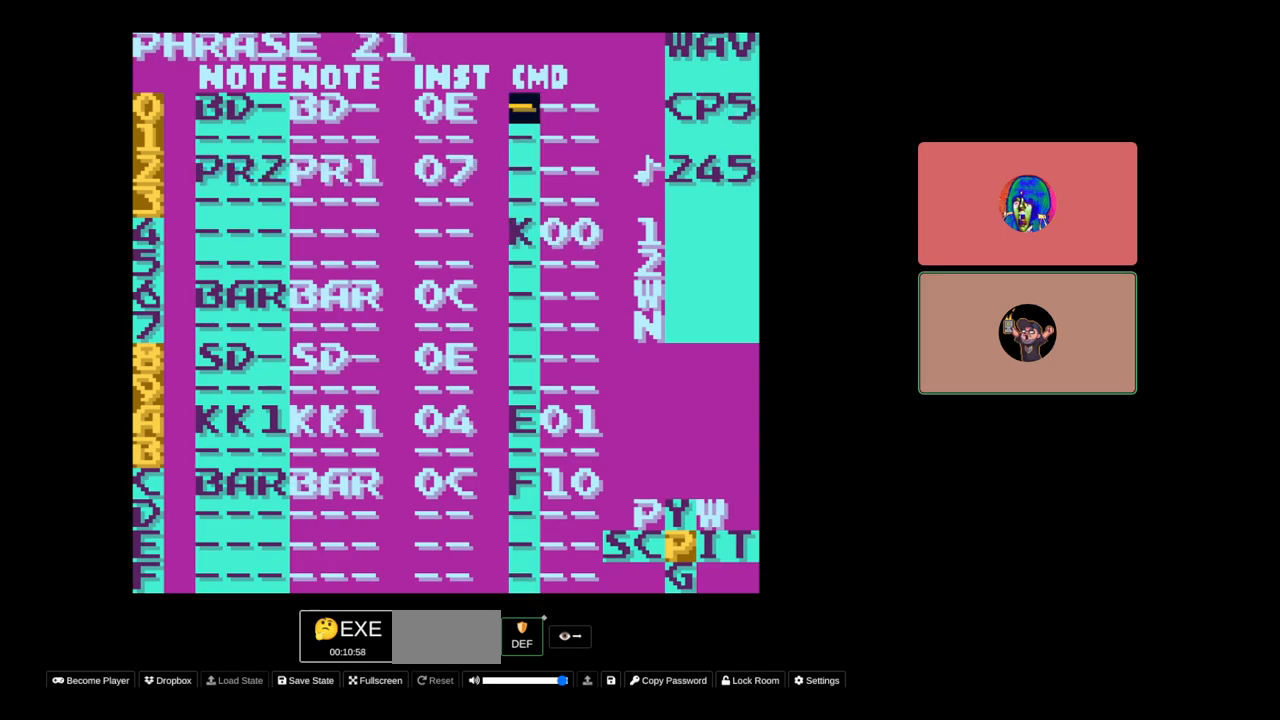
{"buttons": [], "events": [[200, "DPAD_DOWN", "up"]]}
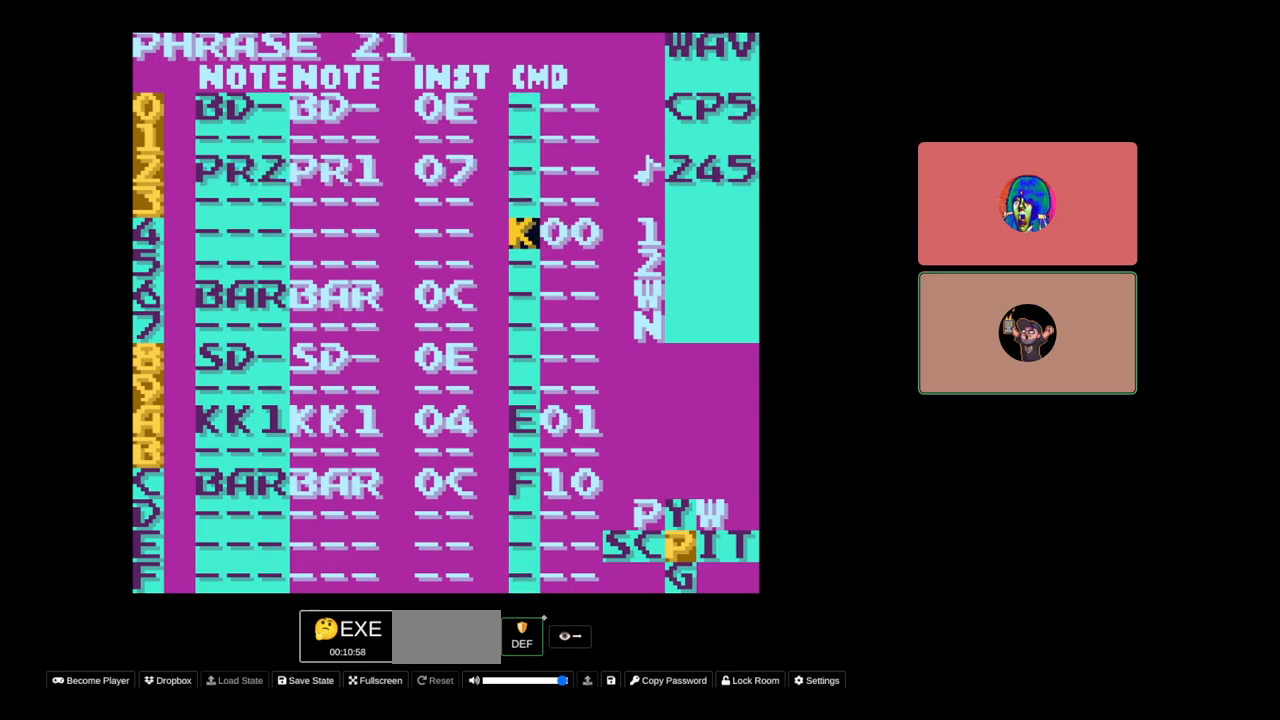
{"buttons": [], "events": [[167, "START", "down"], [267, "START", "up"]]}
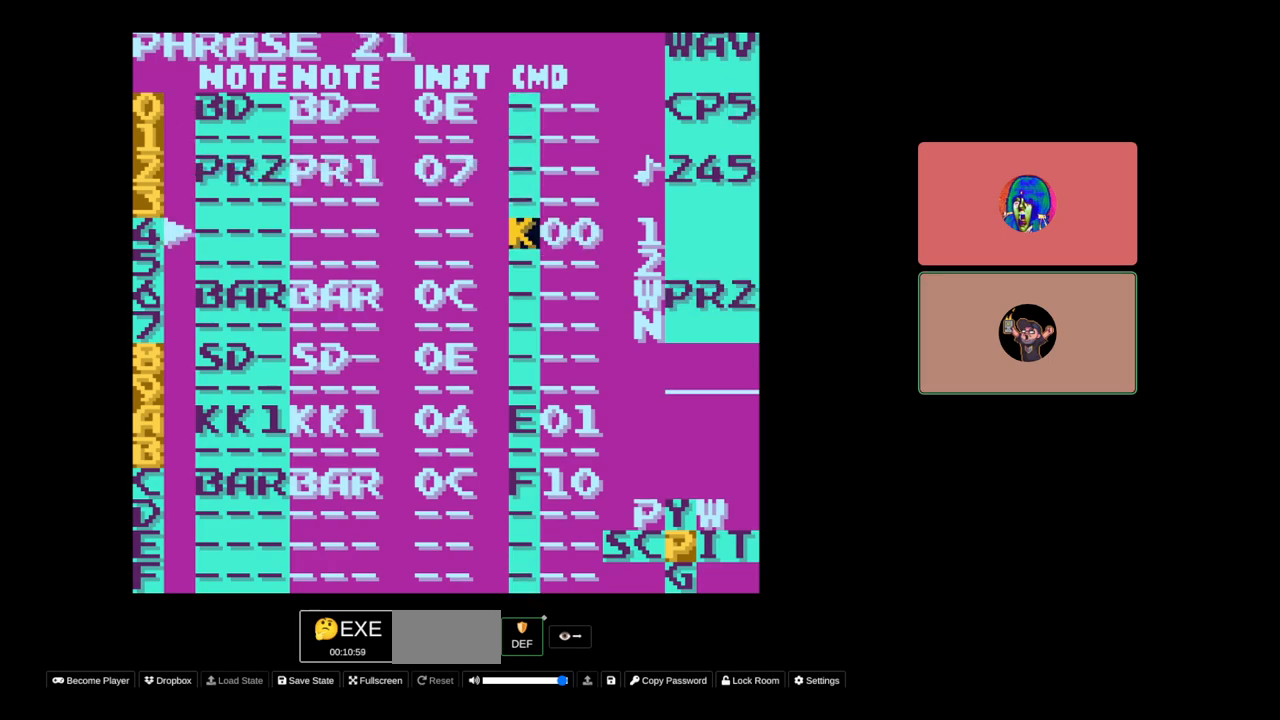
{"buttons": [], "events": [[100, "DPAD_RIGHT", "down"], [200, "DPAD_RIGHT", "up"], [367, "DPAD_LEFT", "down"], [433, "DPAD_LEFT", "up"]]}